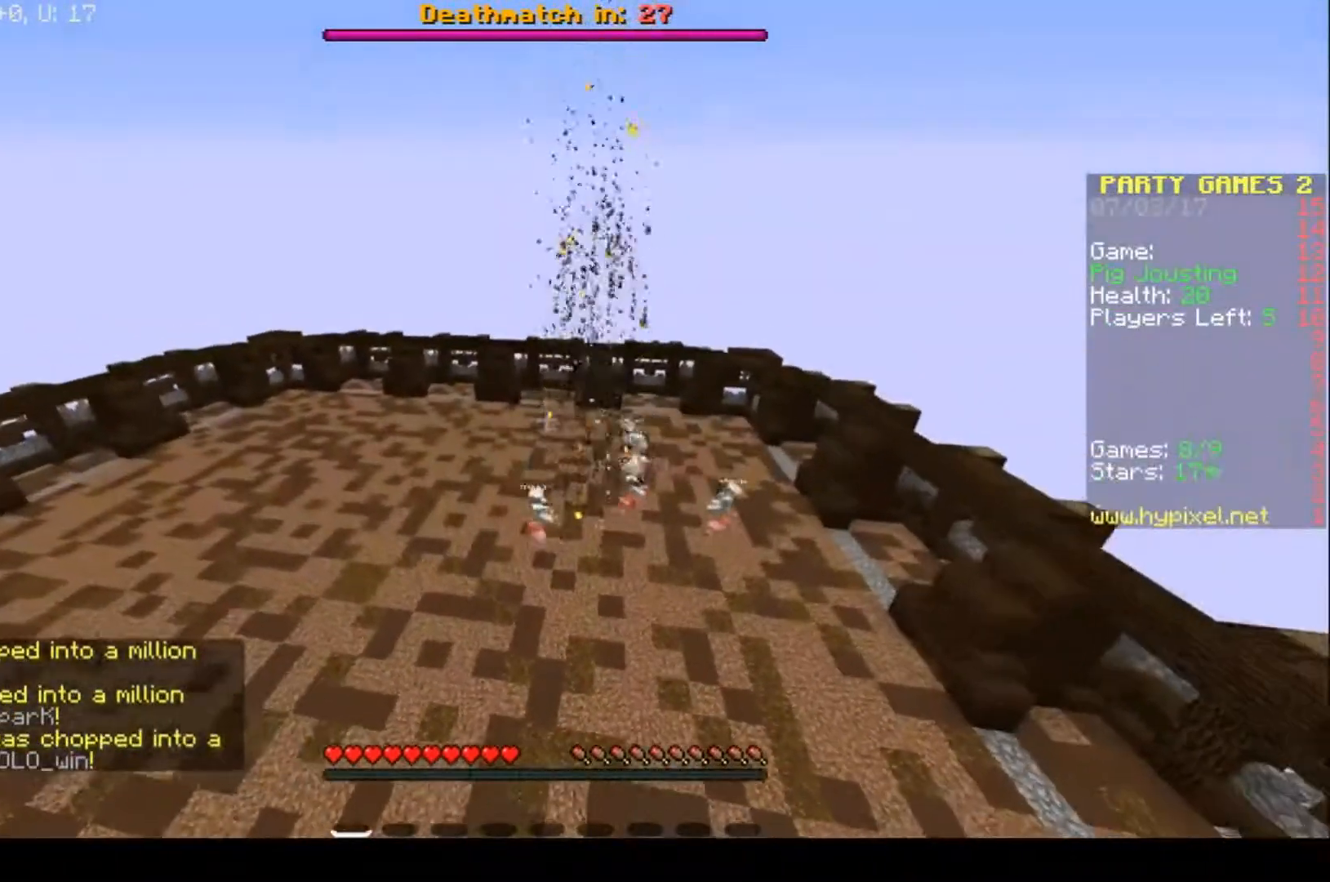
Gameplay with keyboard; each line is a JSON object with the keys held at the frame after it. "events" lists presses ("down") and releases ("up") of "a", "d", "s" and "w" between this image and that frame as [ms after this image, input, new state], when the widget could be followed in between. No other keys are recorded. Mouse input is not recorded.
{"keys": [], "events": []}
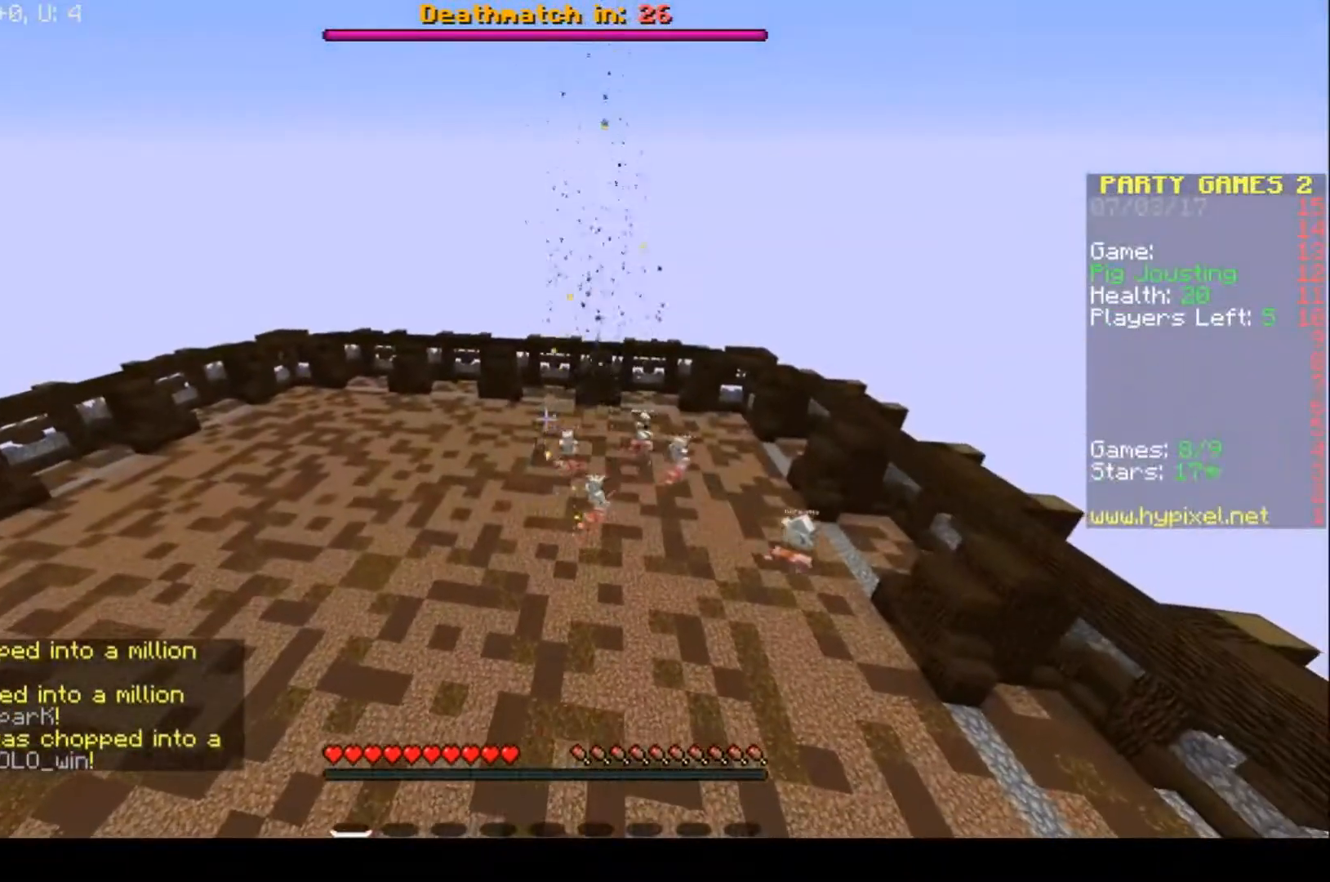
{"keys": ["s"], "events": [[267, "s", "down"]]}
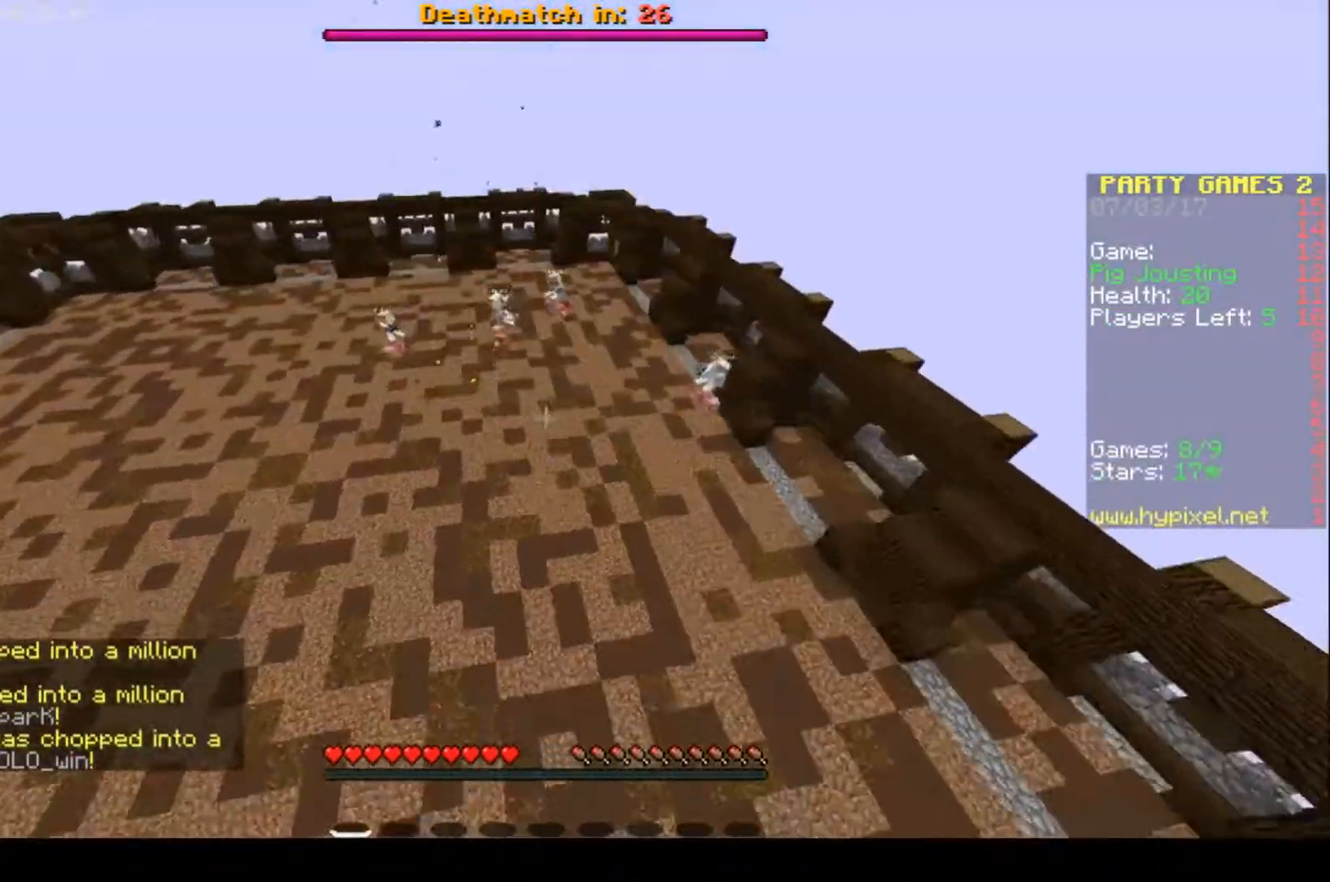
{"keys": [], "events": [[200, "s", "up"]]}
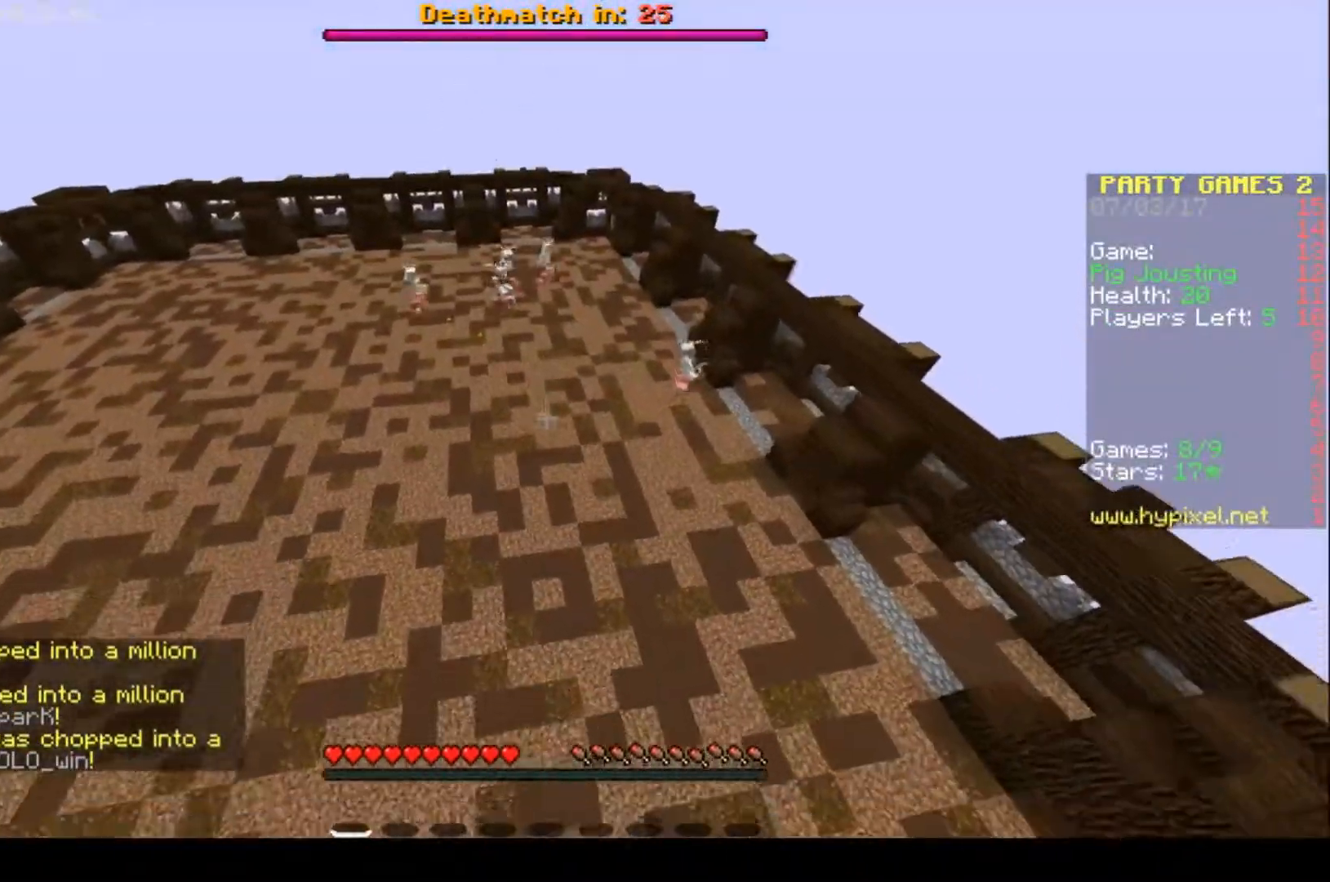
{"keys": [], "events": []}
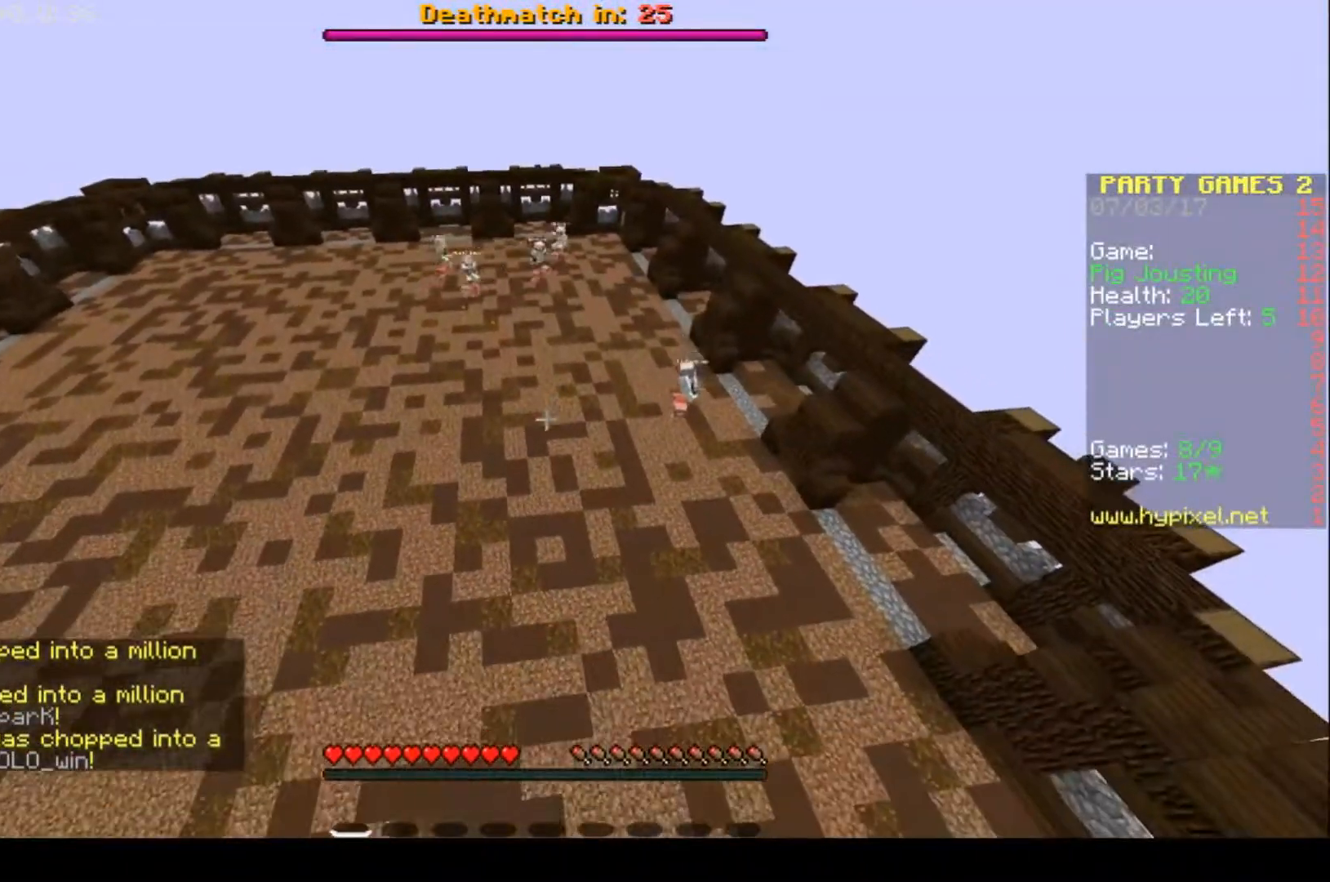
{"keys": [], "events": []}
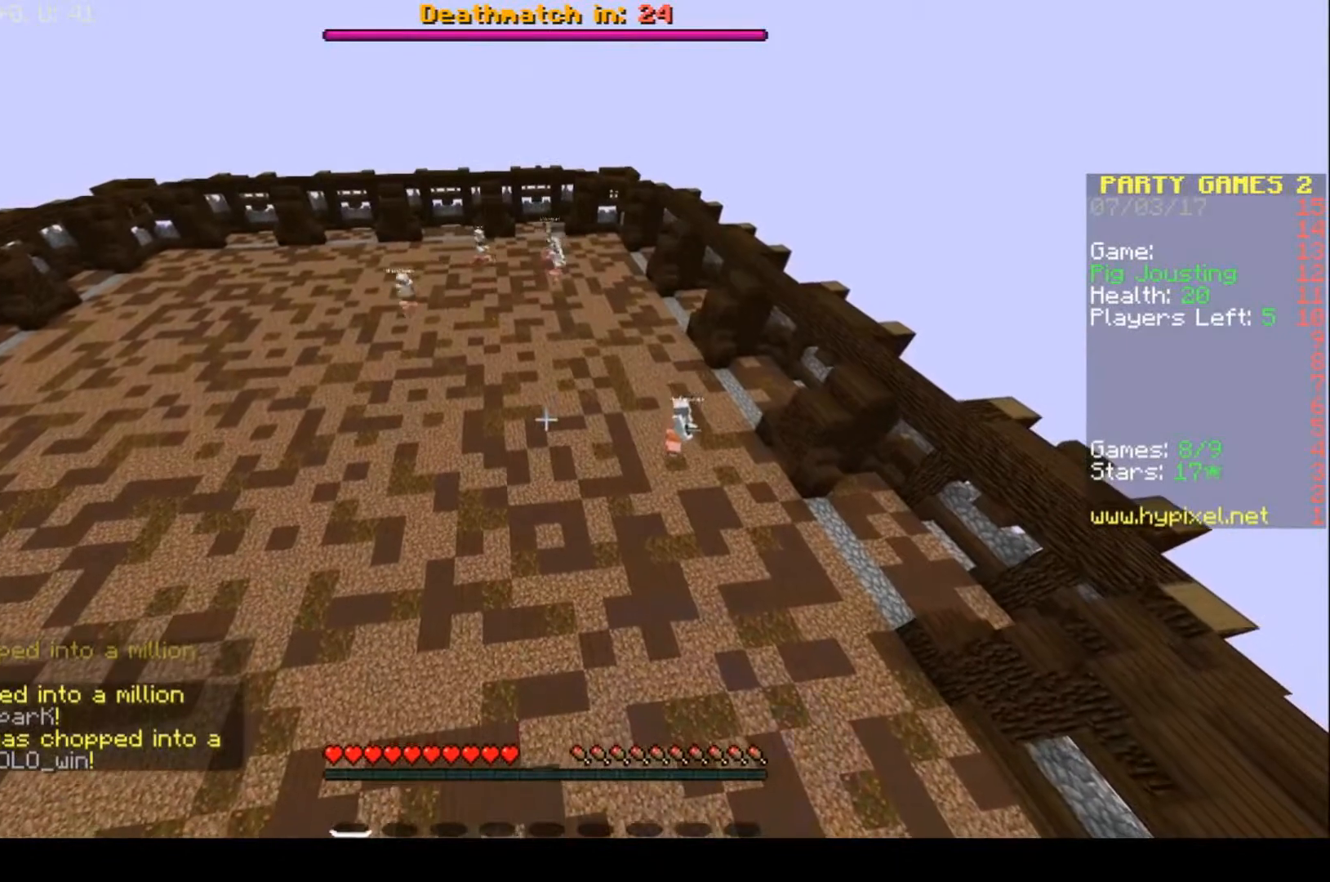
{"keys": [], "events": []}
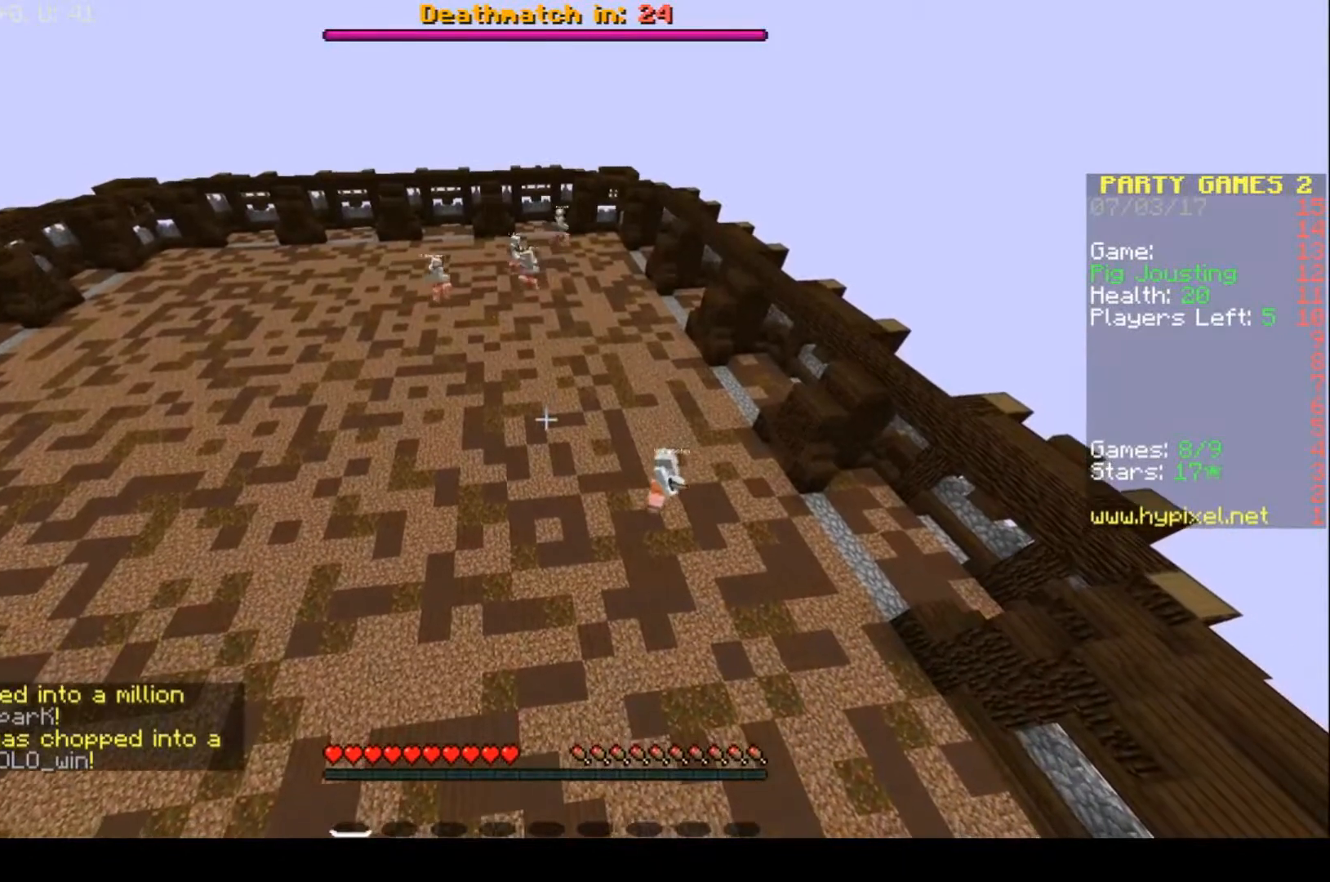
{"keys": [], "events": []}
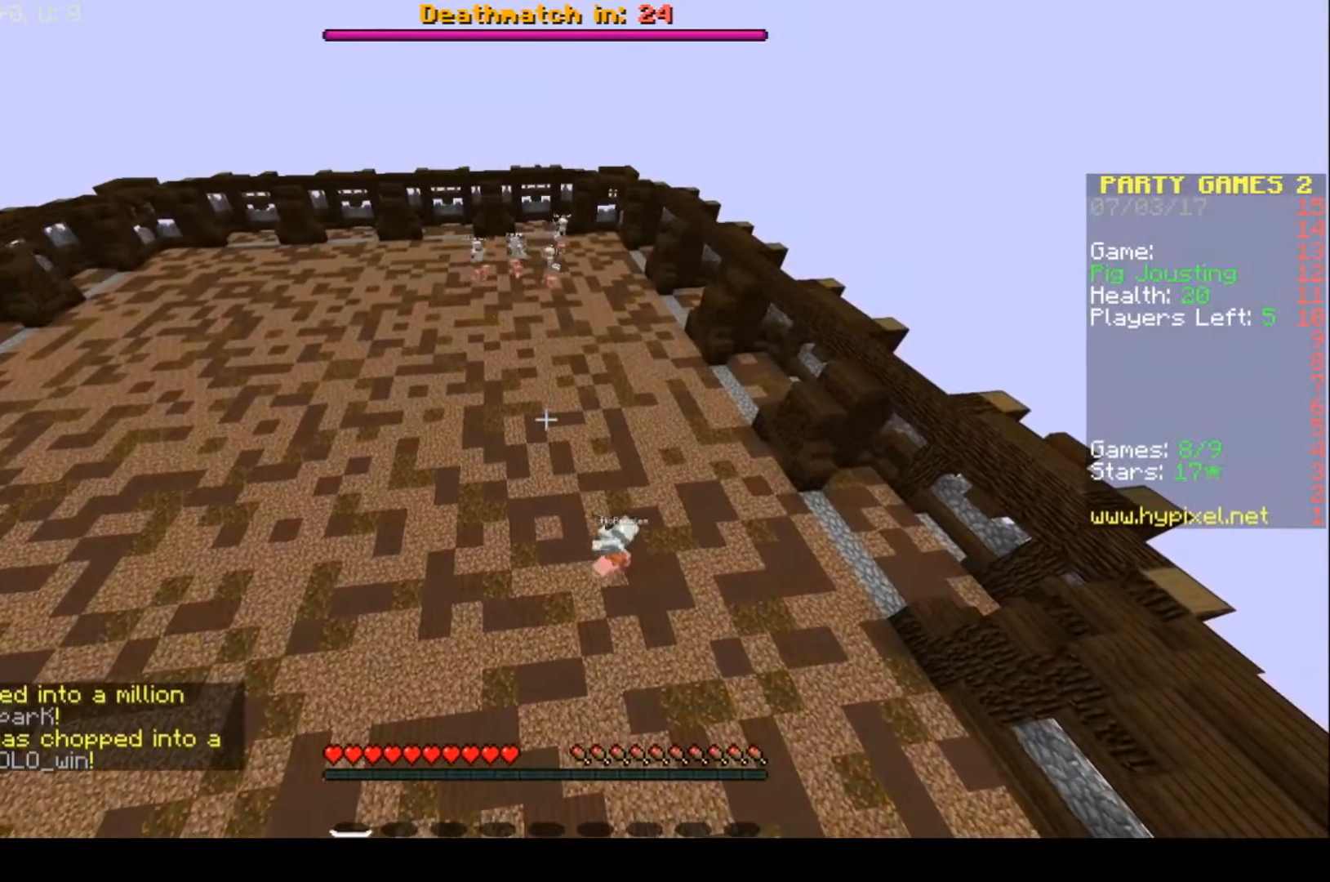
{"keys": [], "events": []}
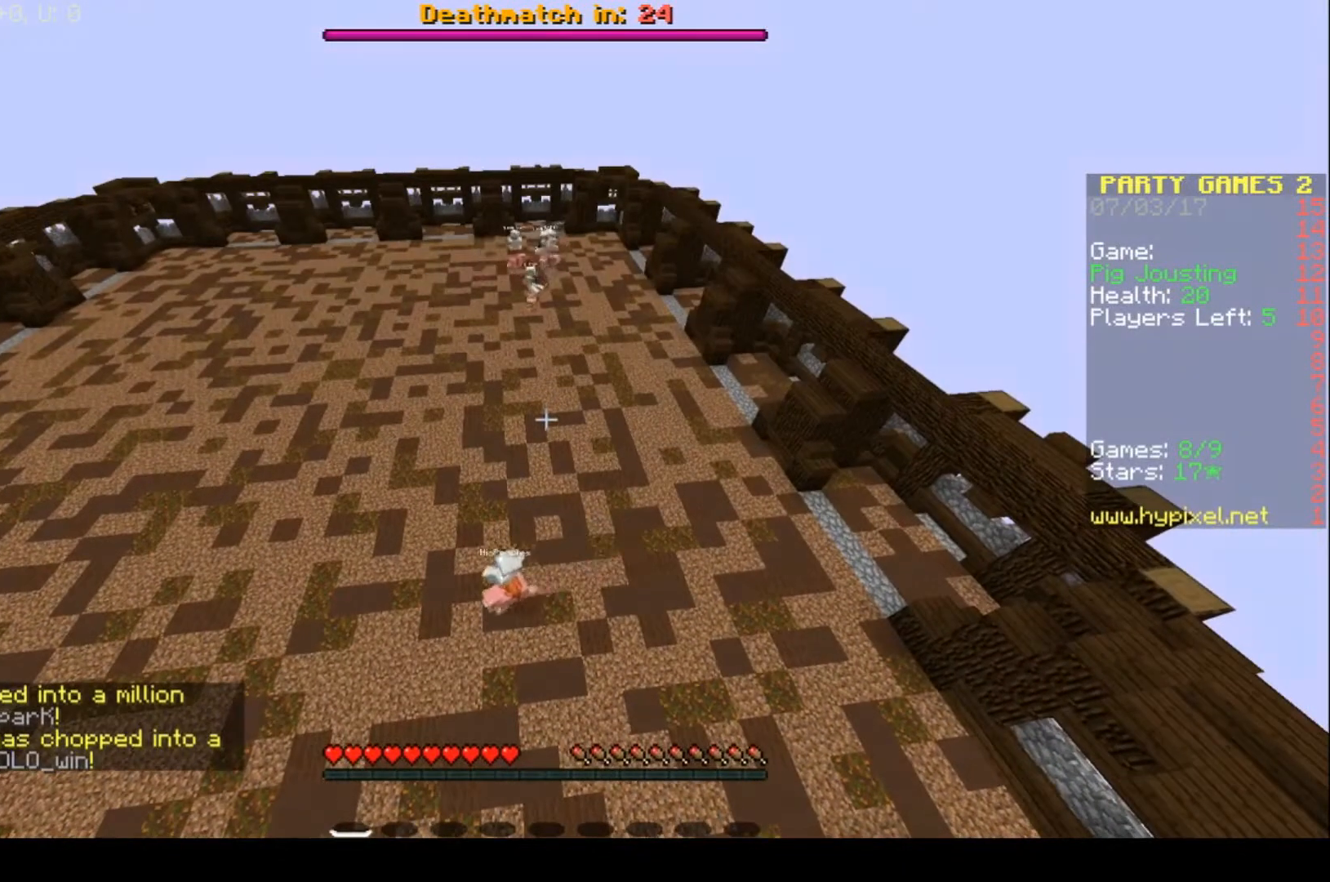
{"keys": [], "events": []}
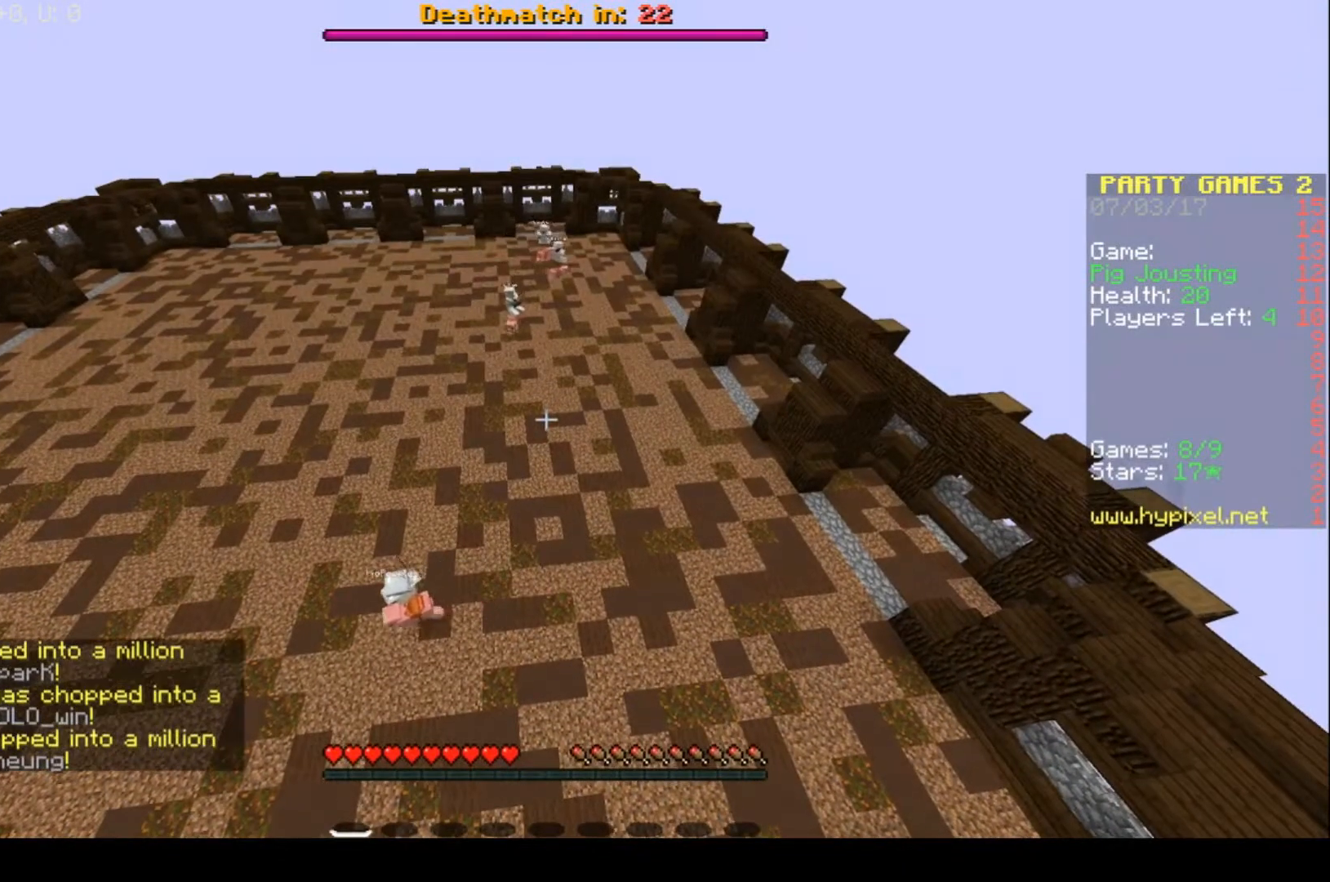
{"keys": [], "events": []}
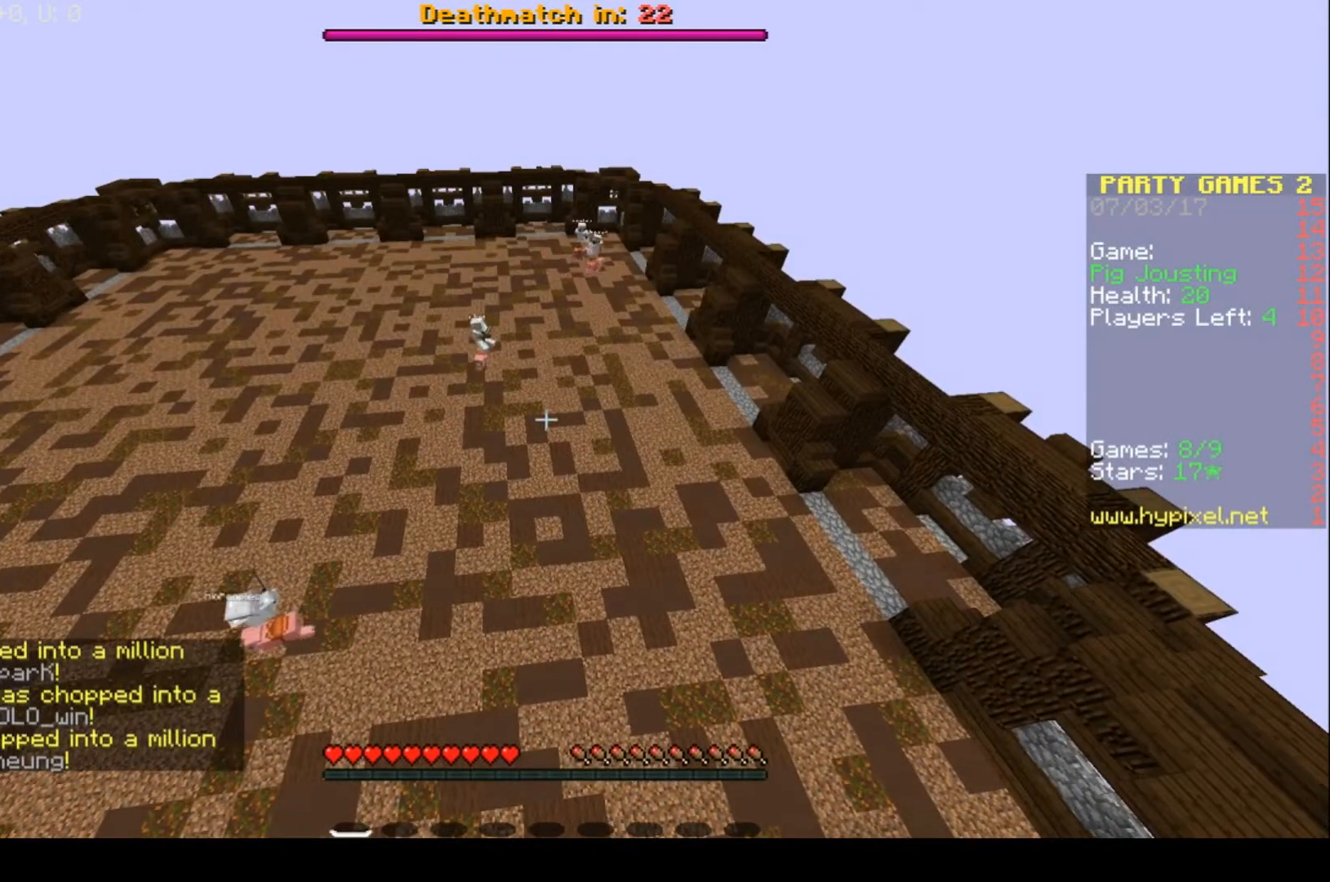
{"keys": ["a"], "events": [[367, "a", "down"]]}
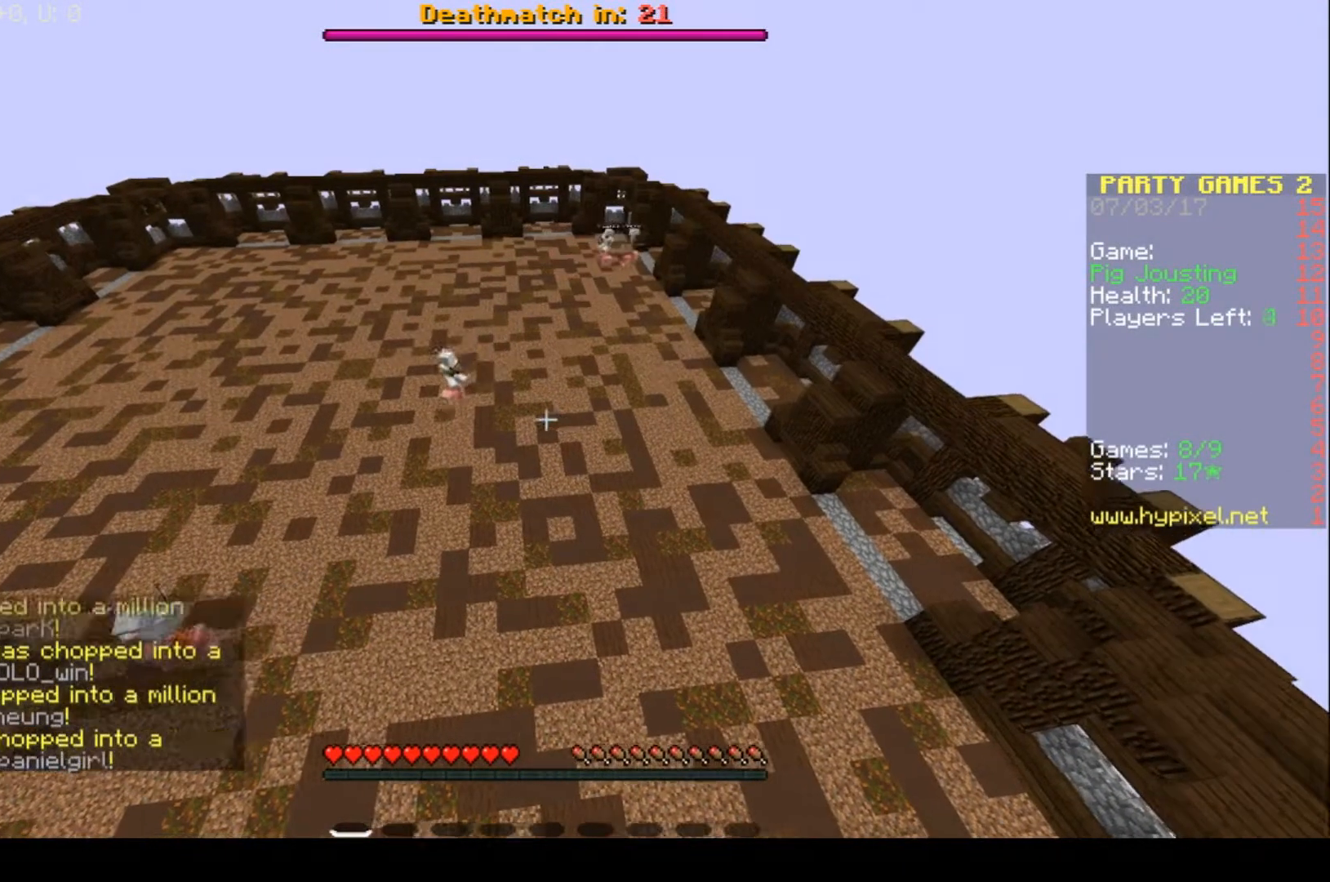
{"keys": ["a", "w"], "events": [[433, "w", "down"]]}
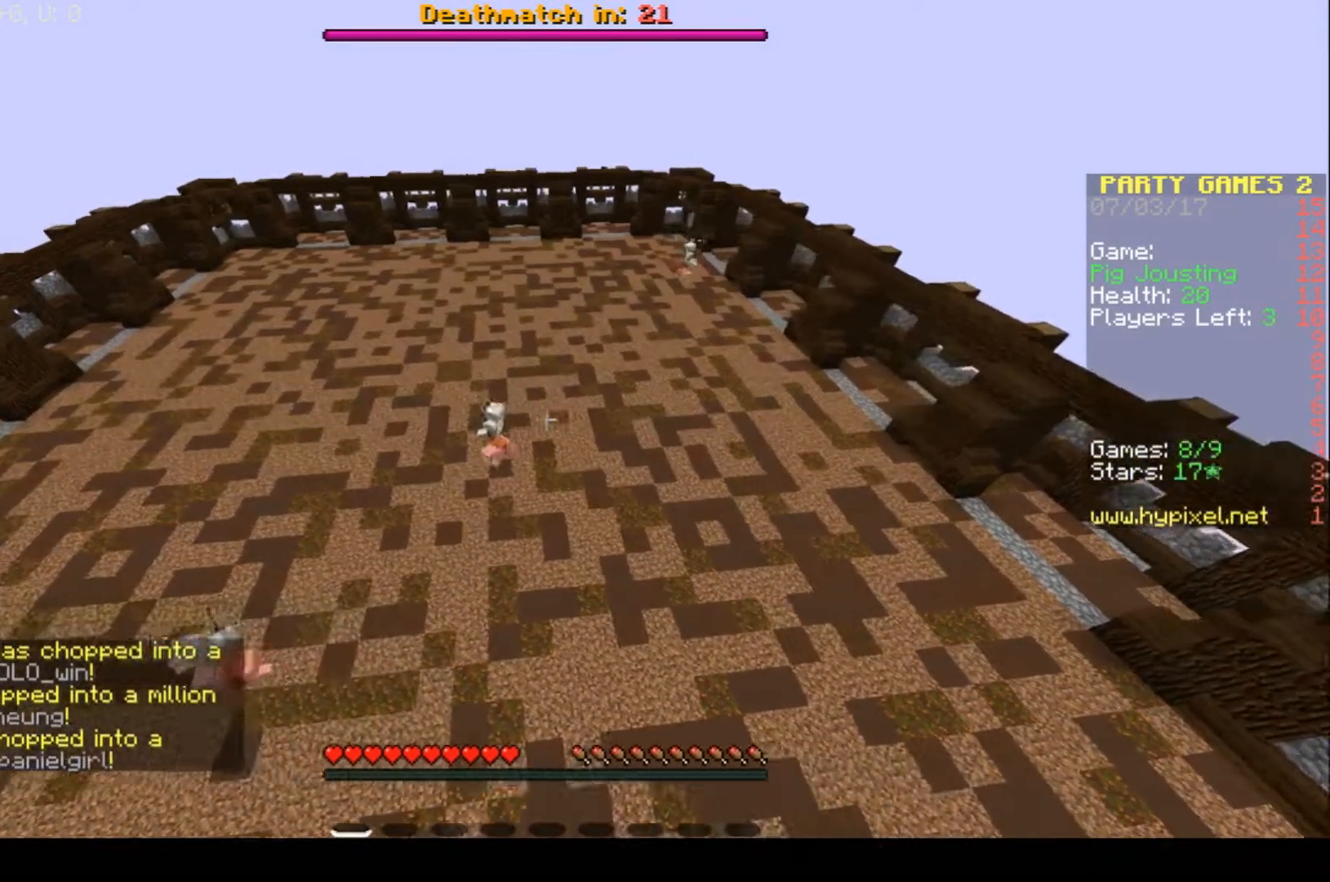
{"keys": ["a"], "events": [[400, "w", "up"]]}
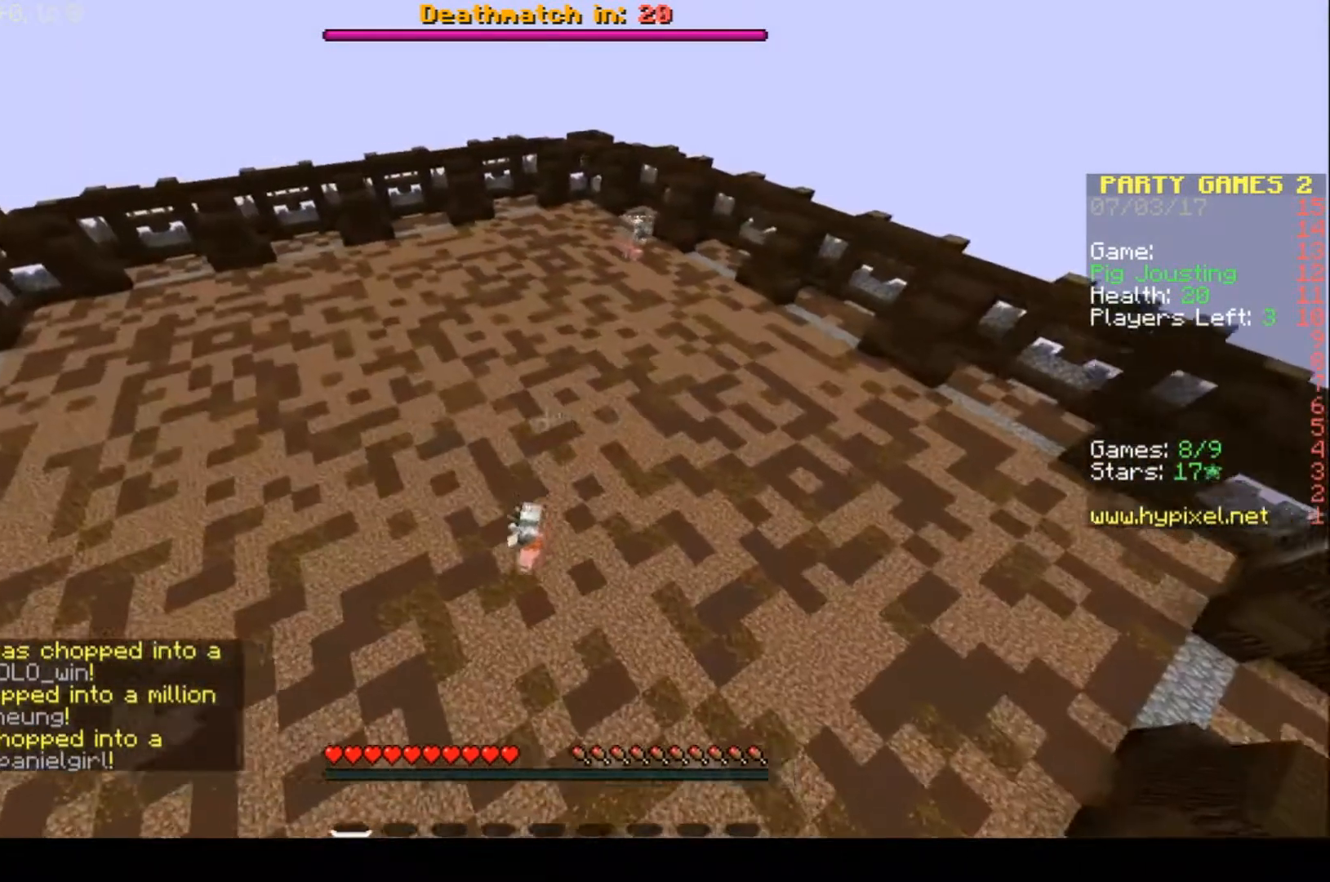
{"keys": ["a"], "events": []}
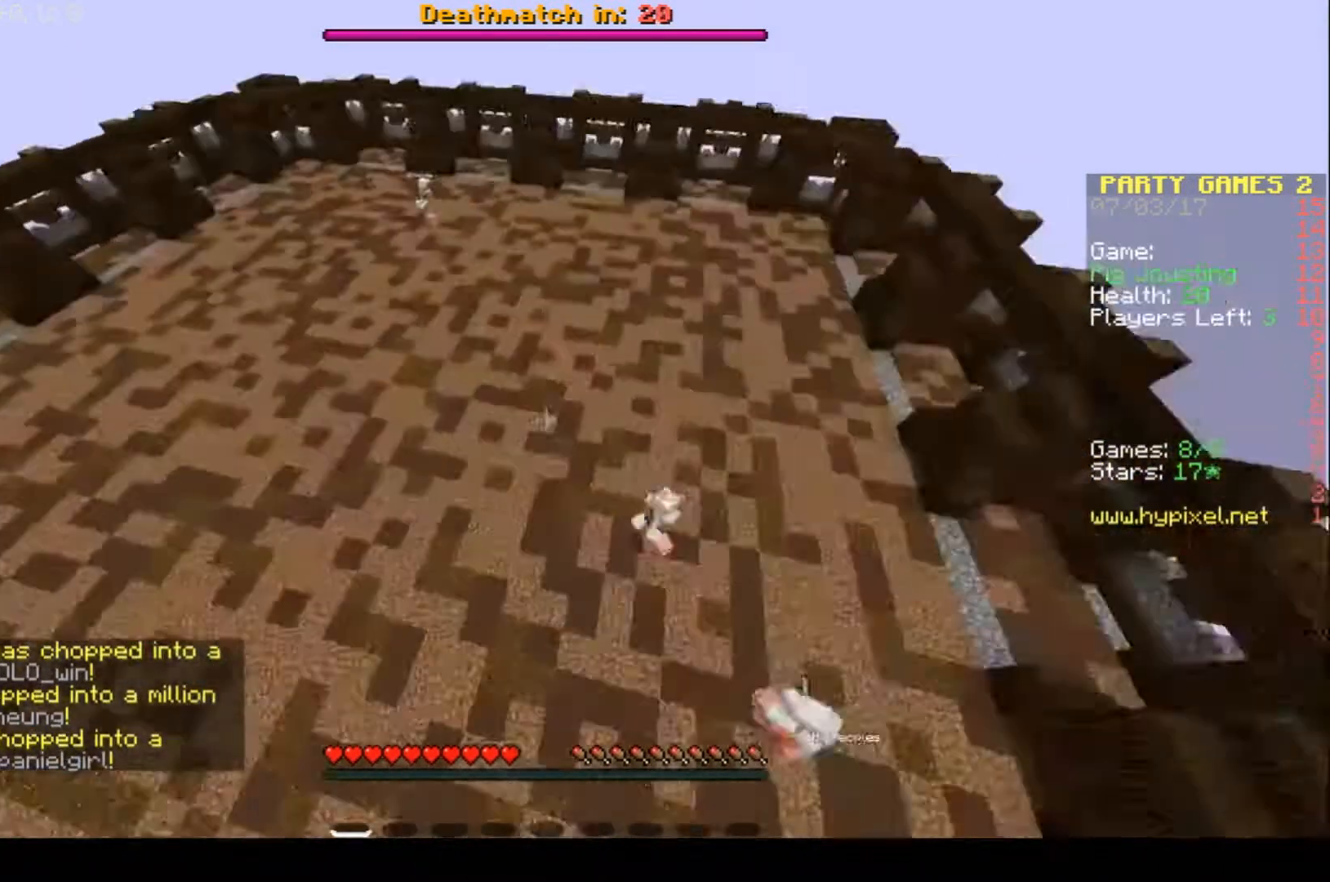
{"keys": [], "events": [[300, "a", "up"]]}
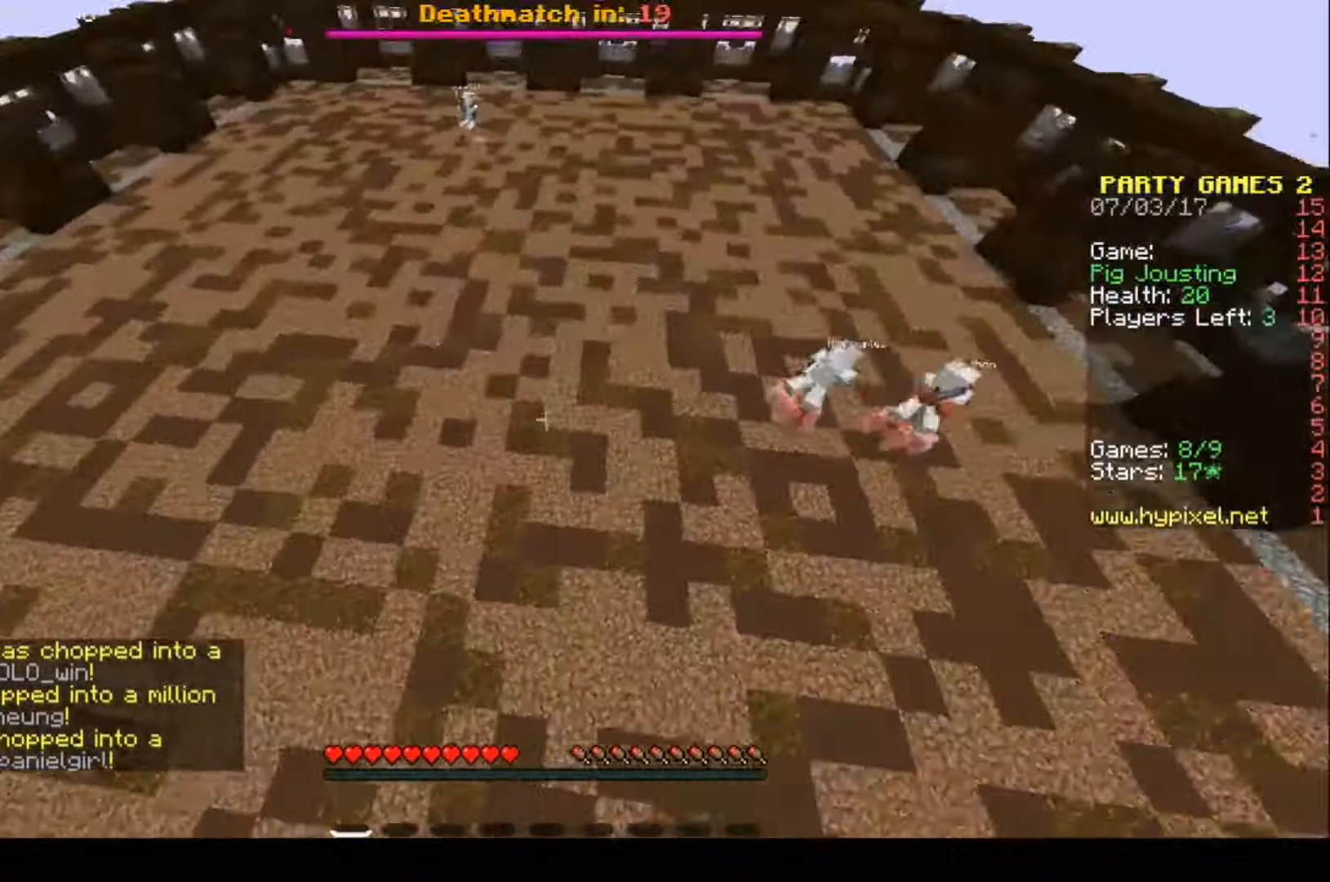
{"keys": [], "events": []}
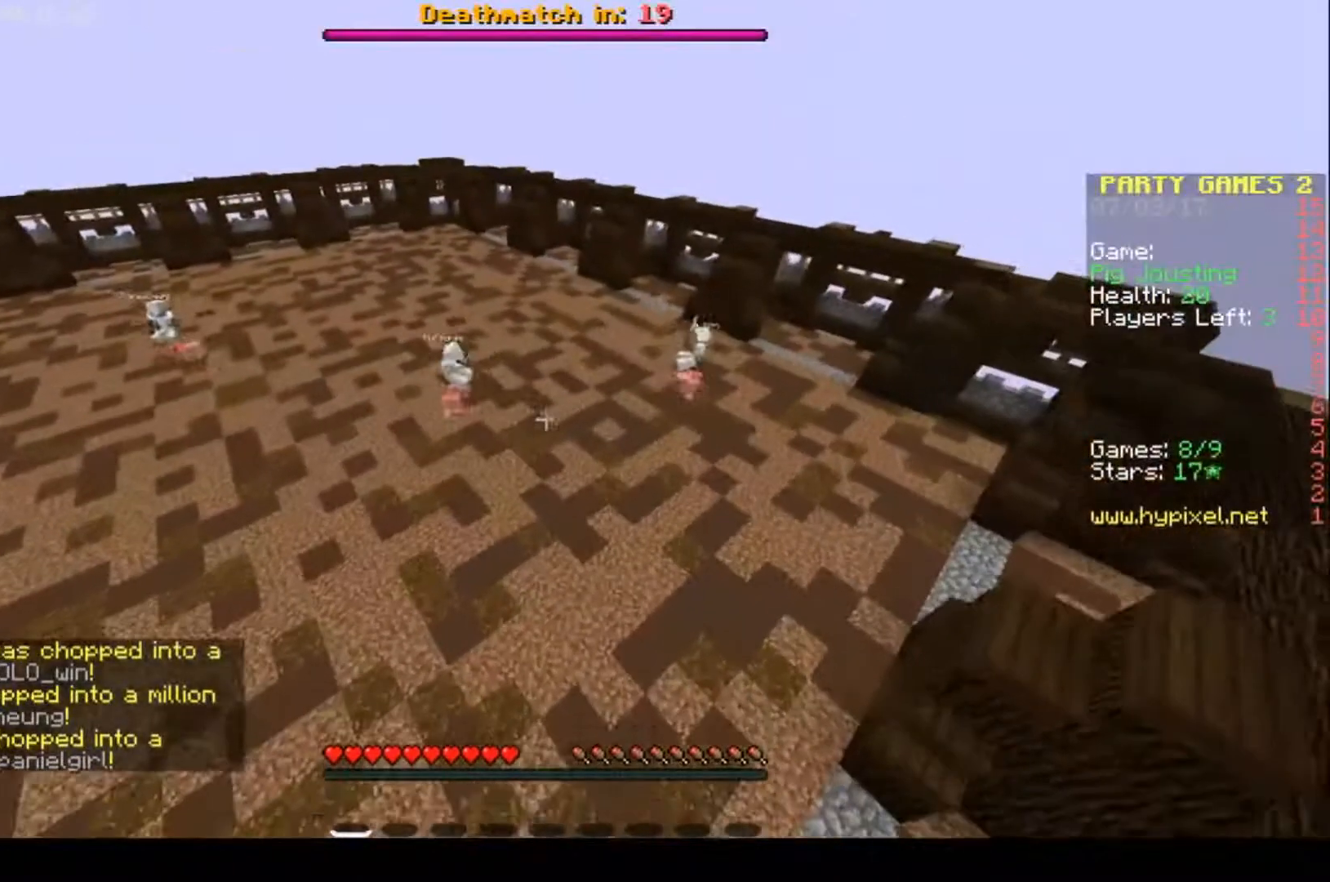
{"keys": [], "events": []}
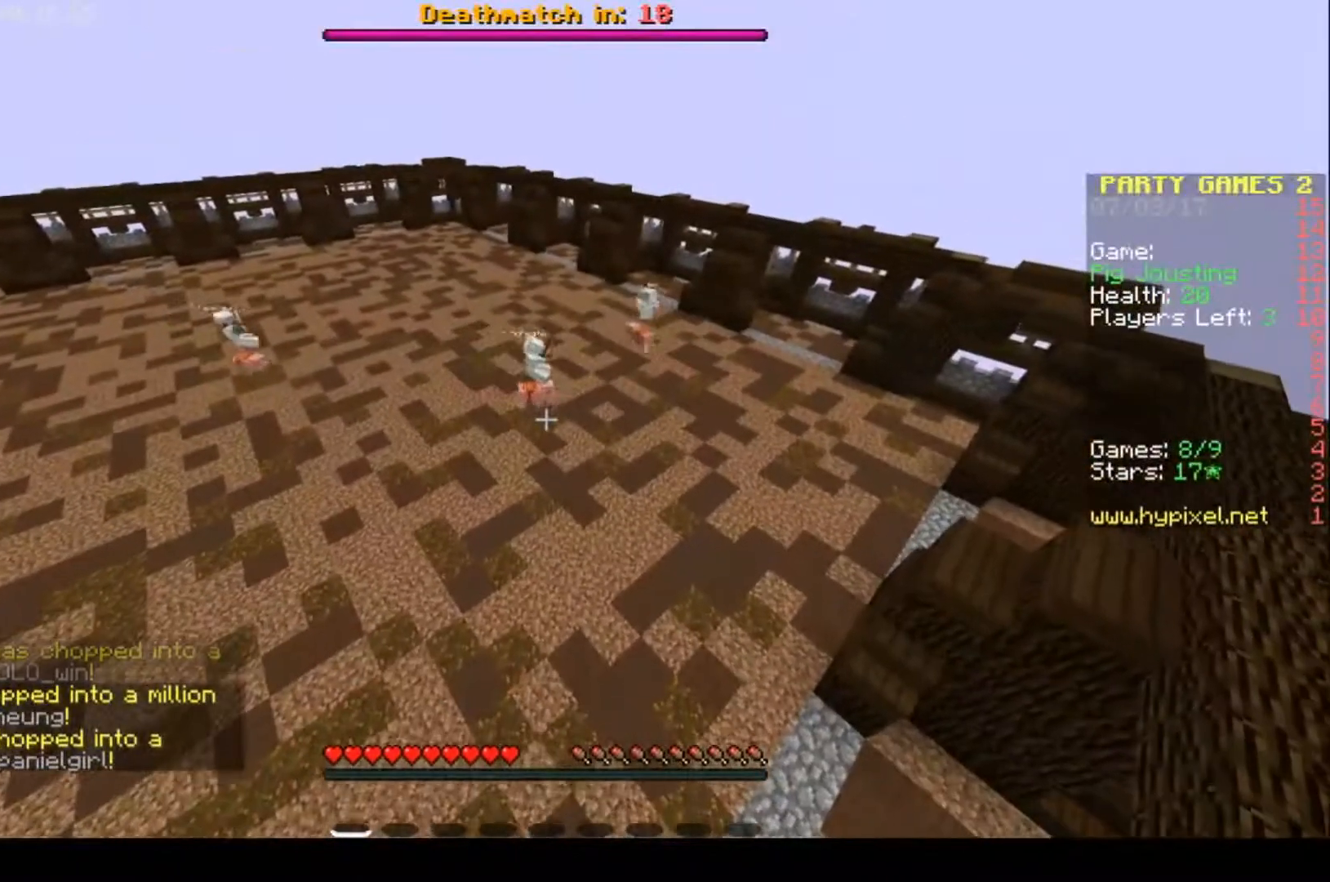
{"keys": [], "events": []}
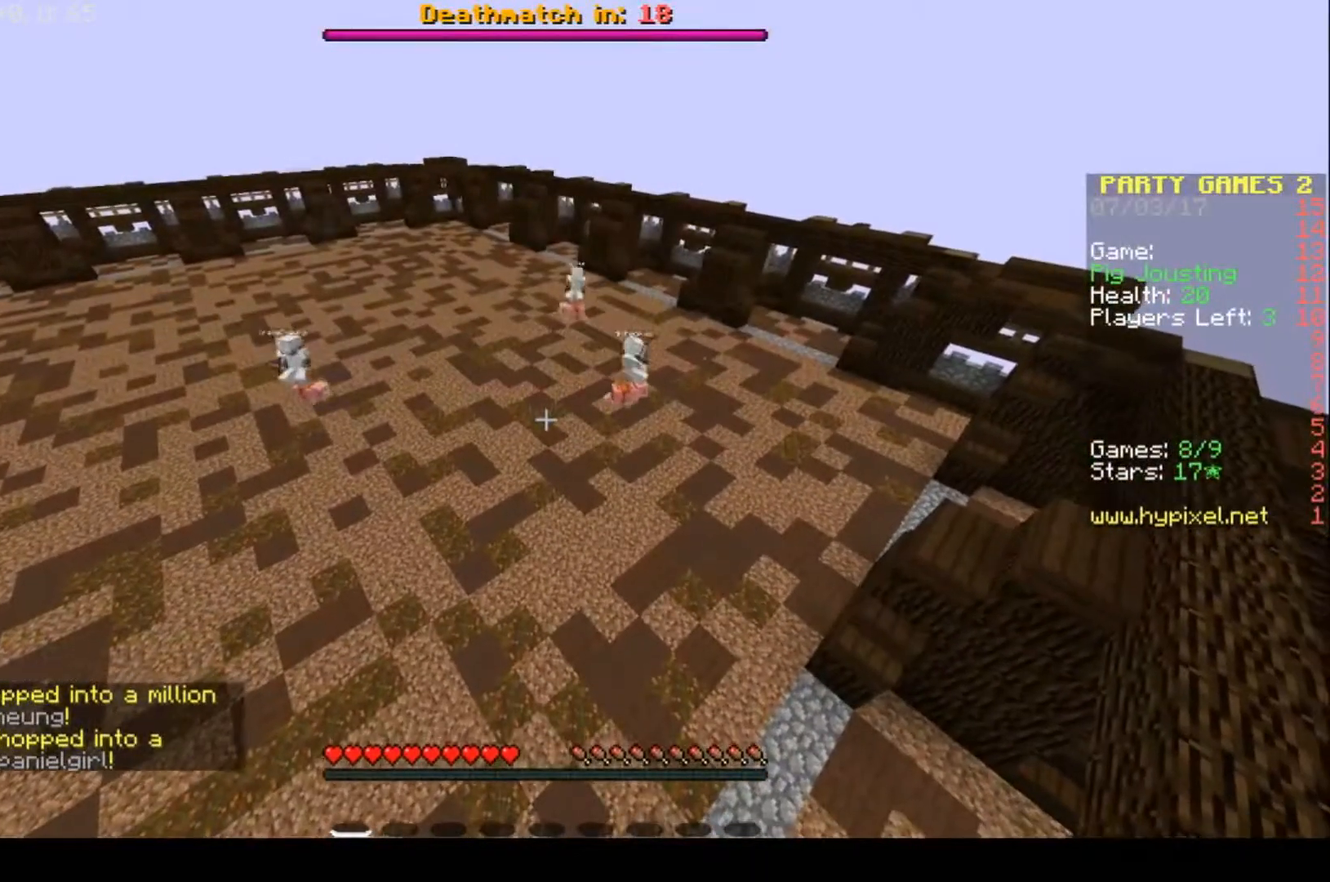
{"keys": [], "events": []}
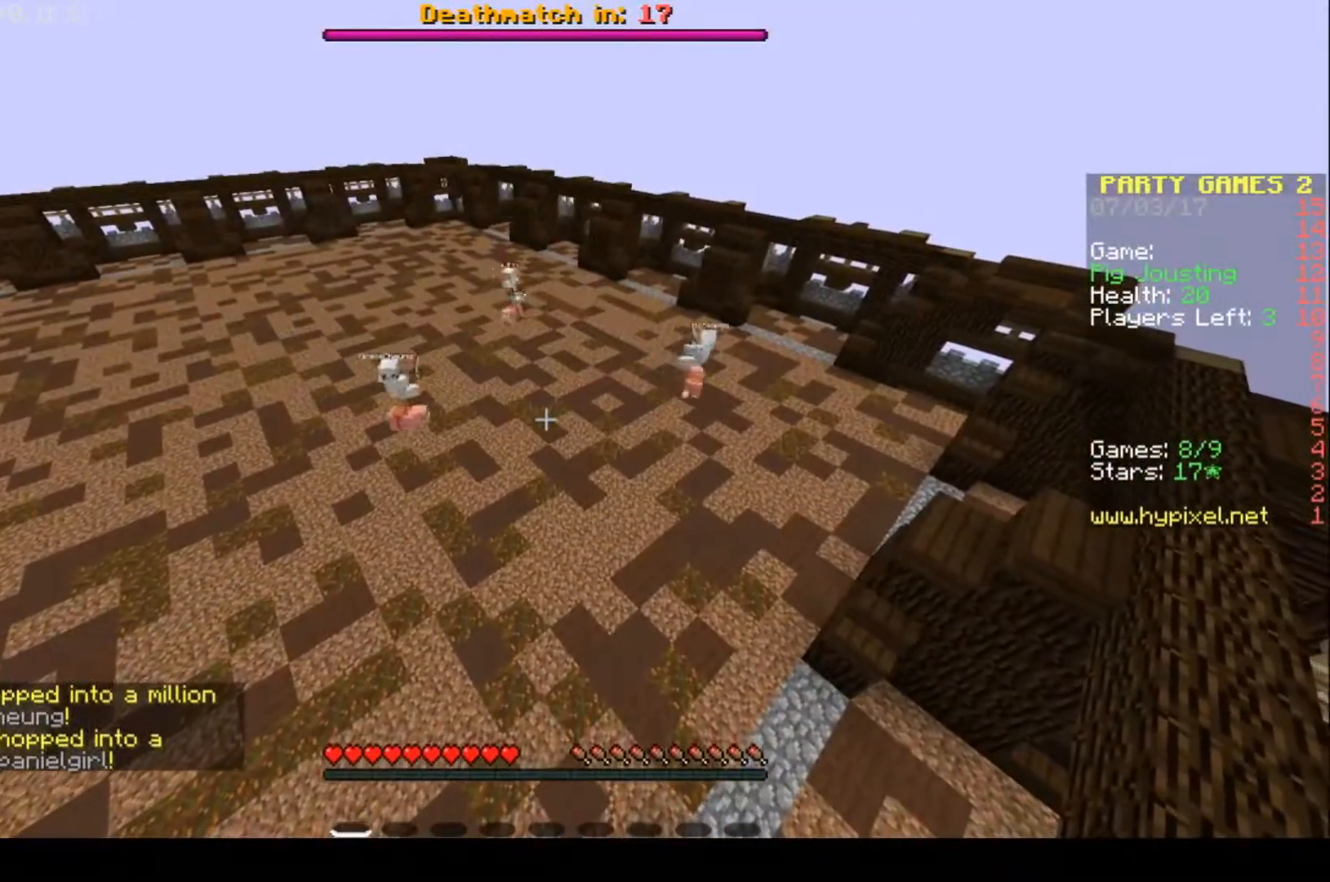
{"keys": [], "events": []}
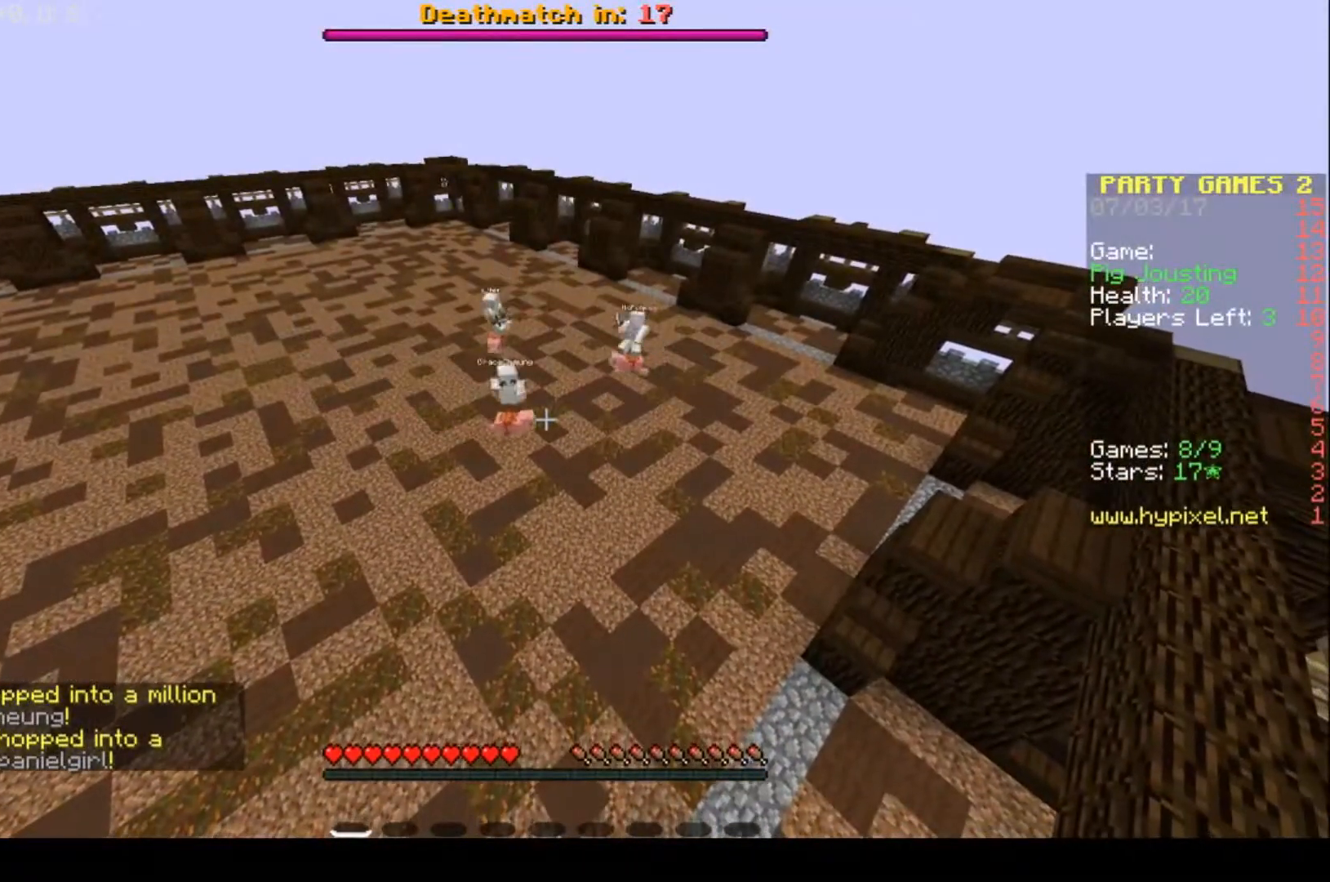
{"keys": [], "events": []}
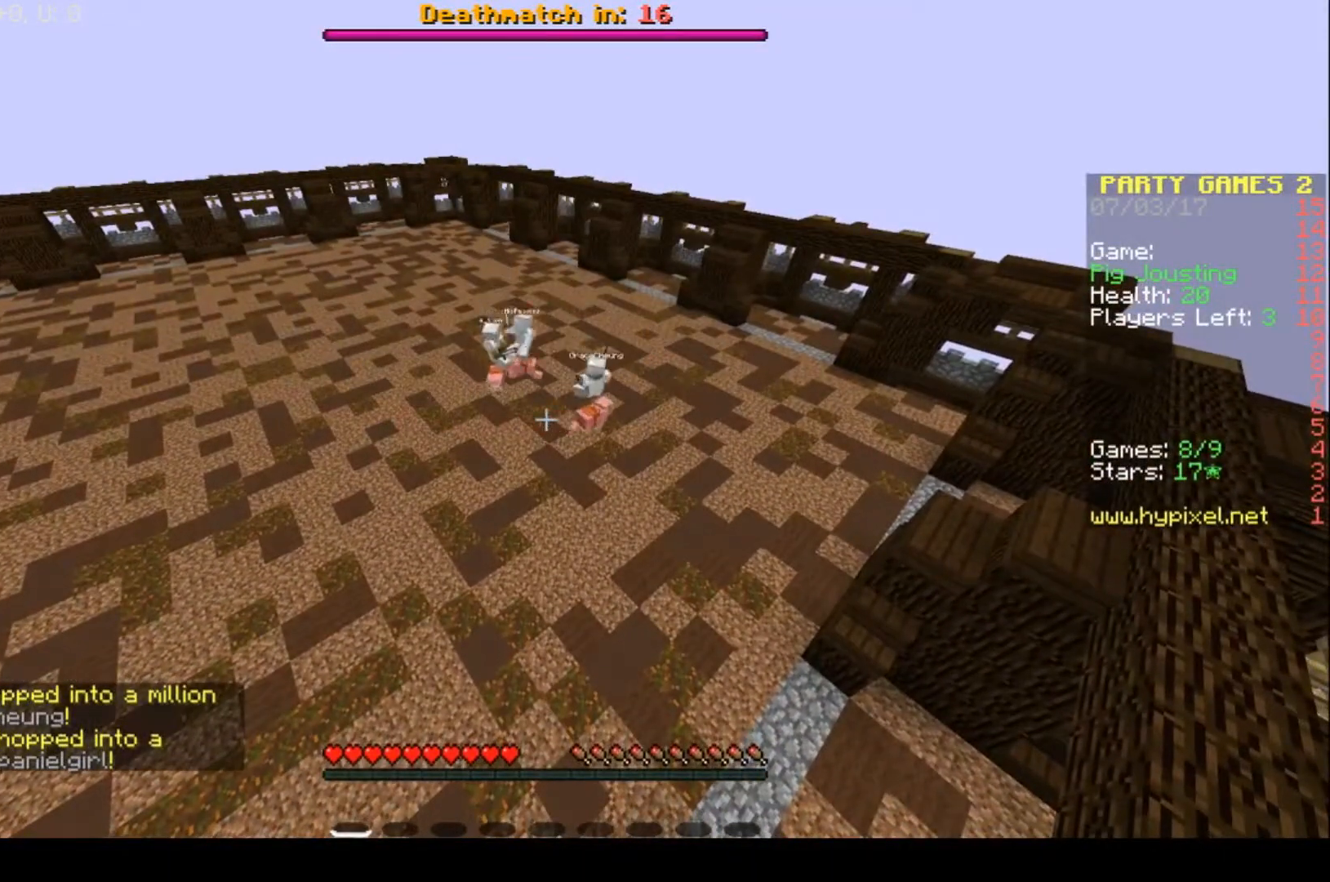
{"keys": [], "events": []}
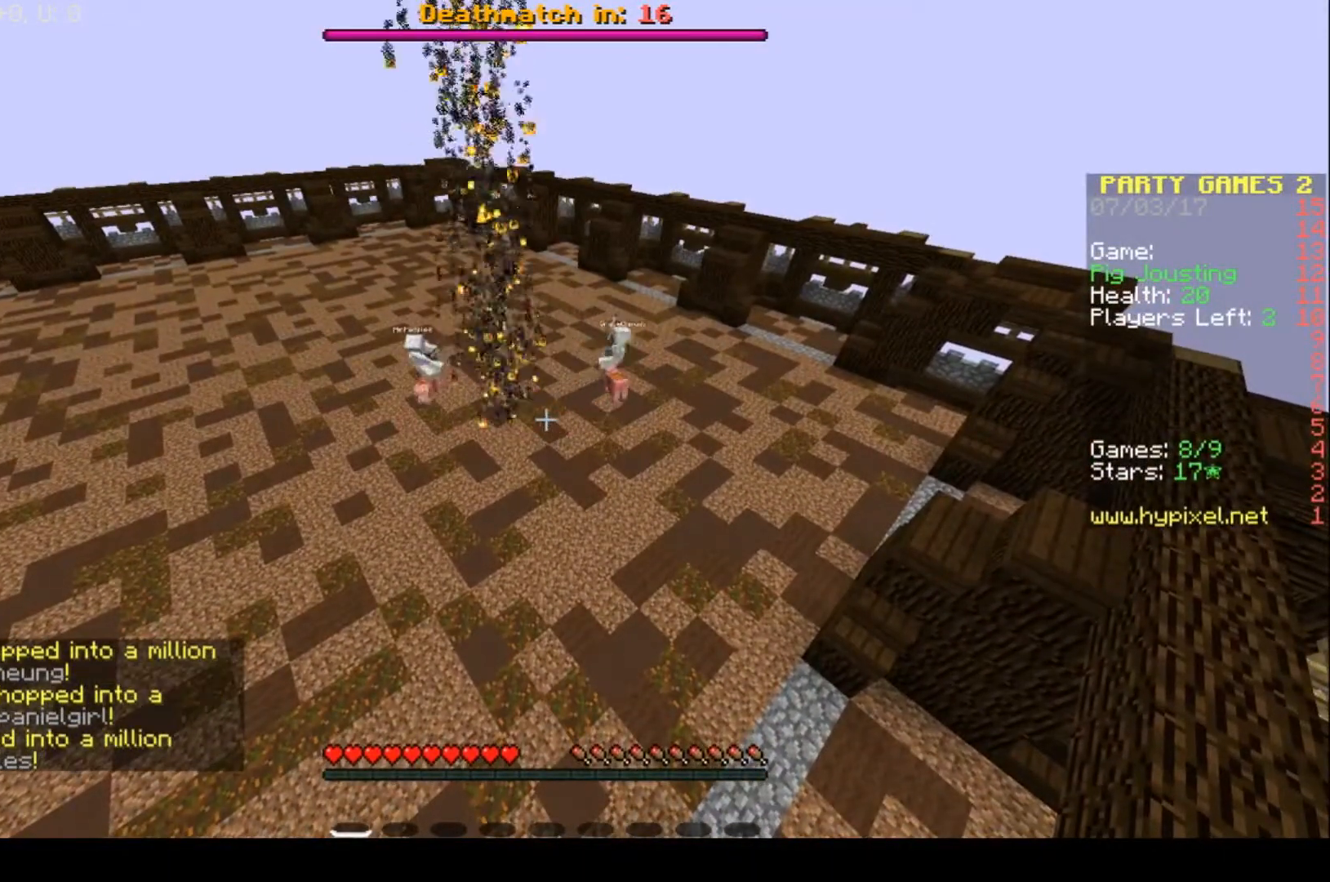
{"keys": [], "events": []}
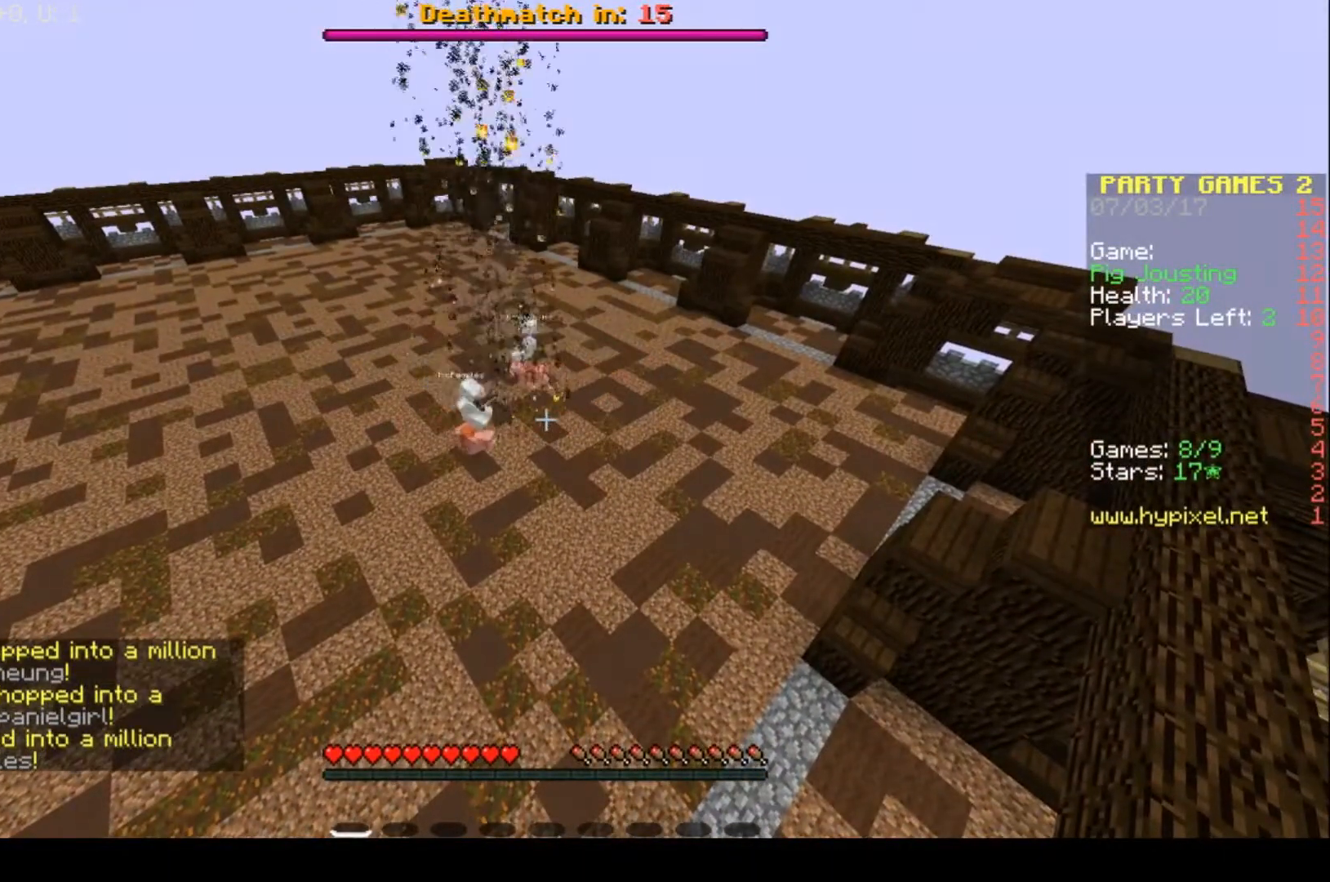
{"keys": ["w"], "events": [[233, "w", "down"]]}
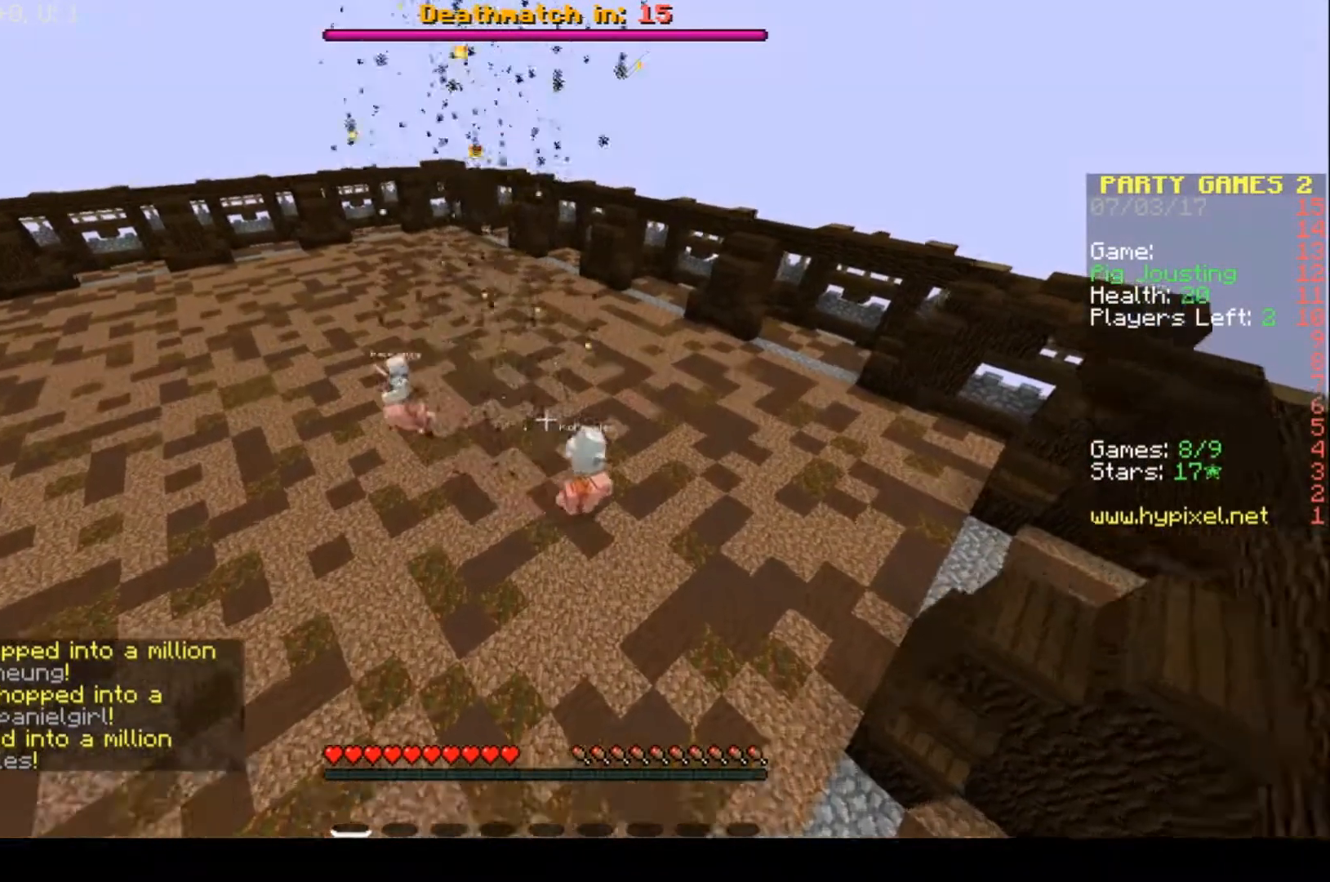
{"keys": [], "events": [[267, "w", "up"]]}
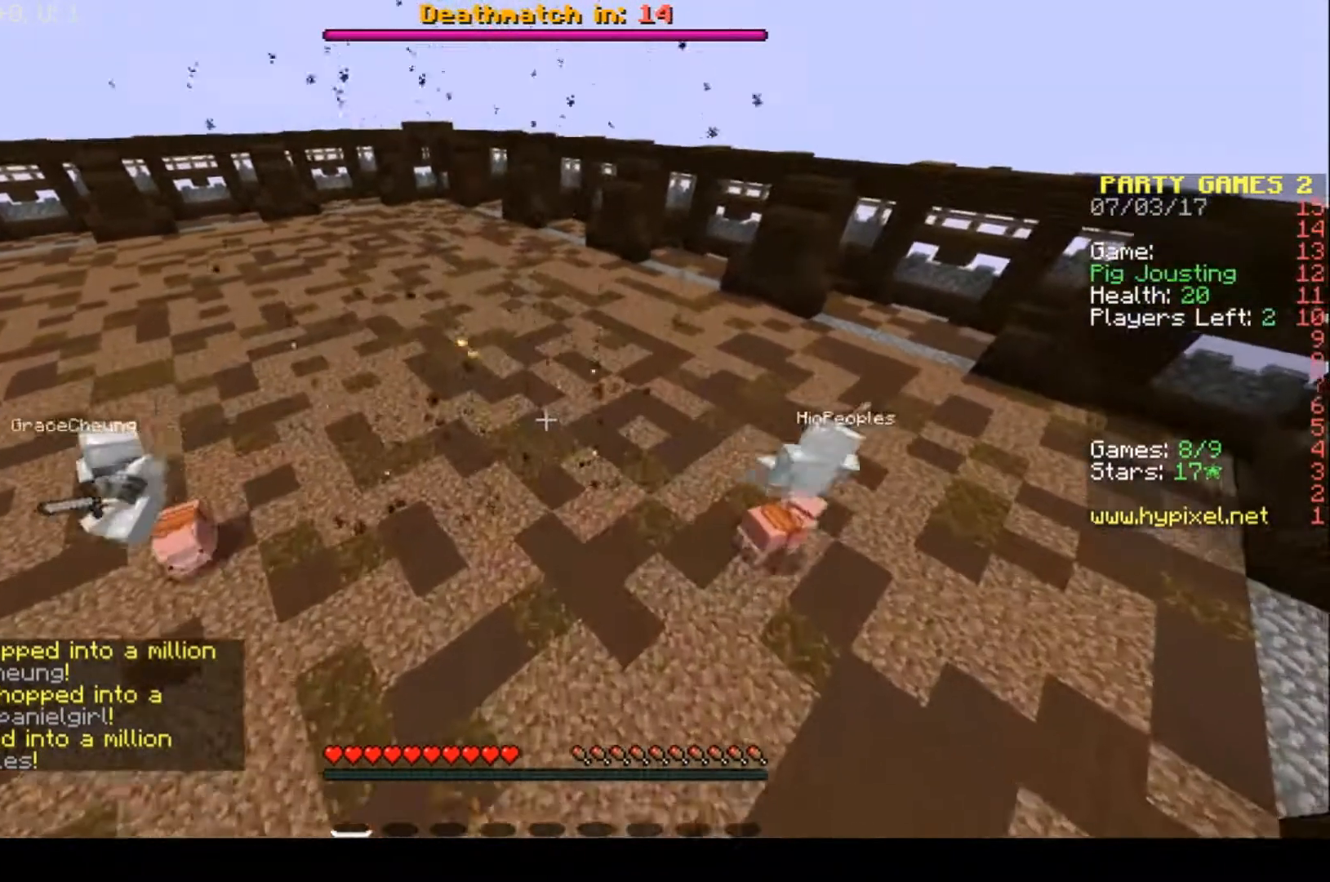
{"keys": [], "events": [[33, "s", "down"], [367, "s", "up"]]}